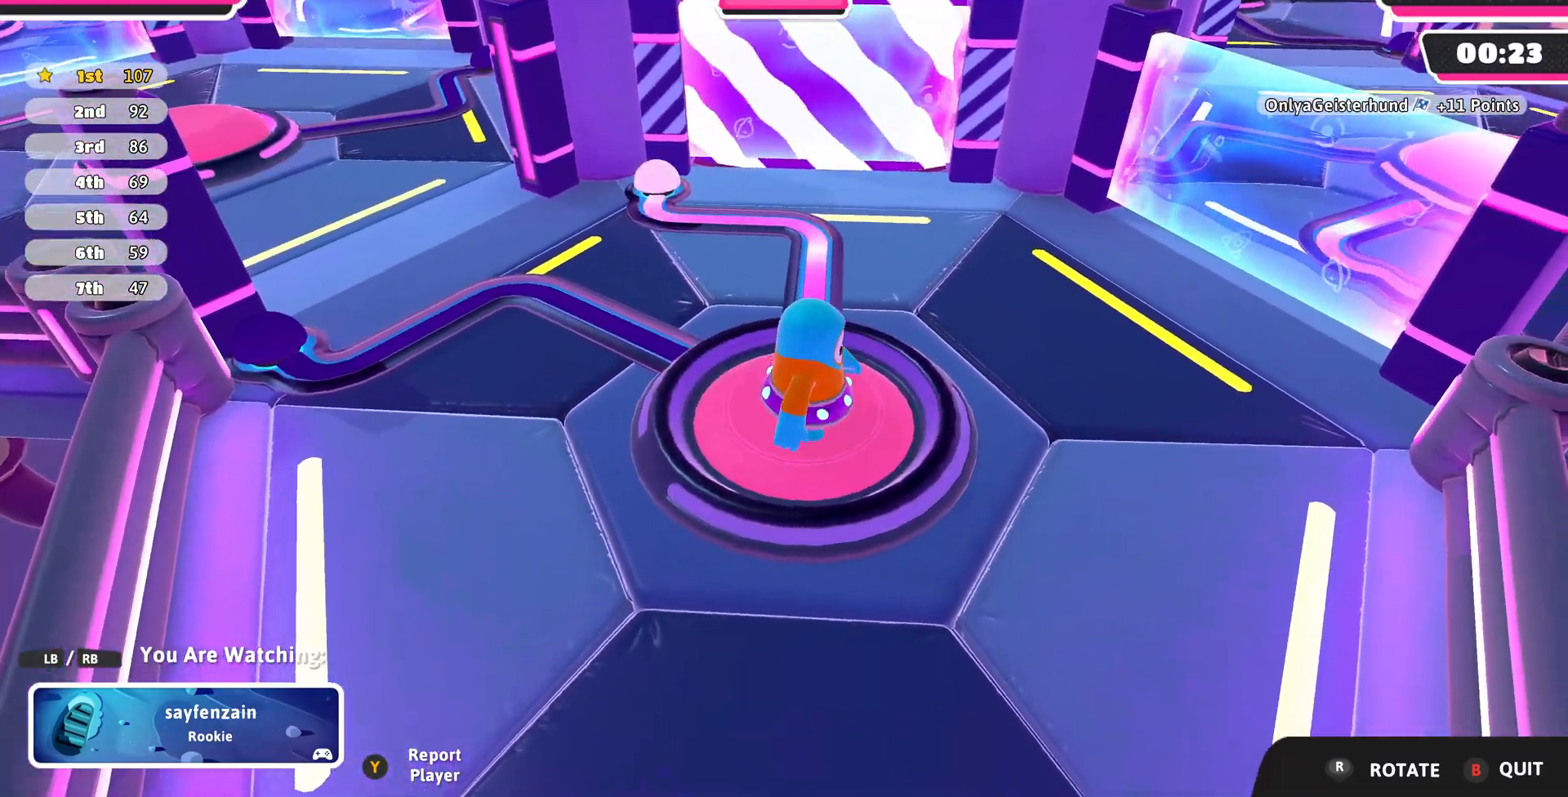
Gameplay with a controller (PlayStation layout); each line is a JSON object with the inputs held at the frame after it. "events" lists button and stick changes between this image and that frame as [ms after this image, input, new state], when the widget could be followed in between.
{"buttons": [], "left_stick": "center", "right_stick": "center", "events": []}
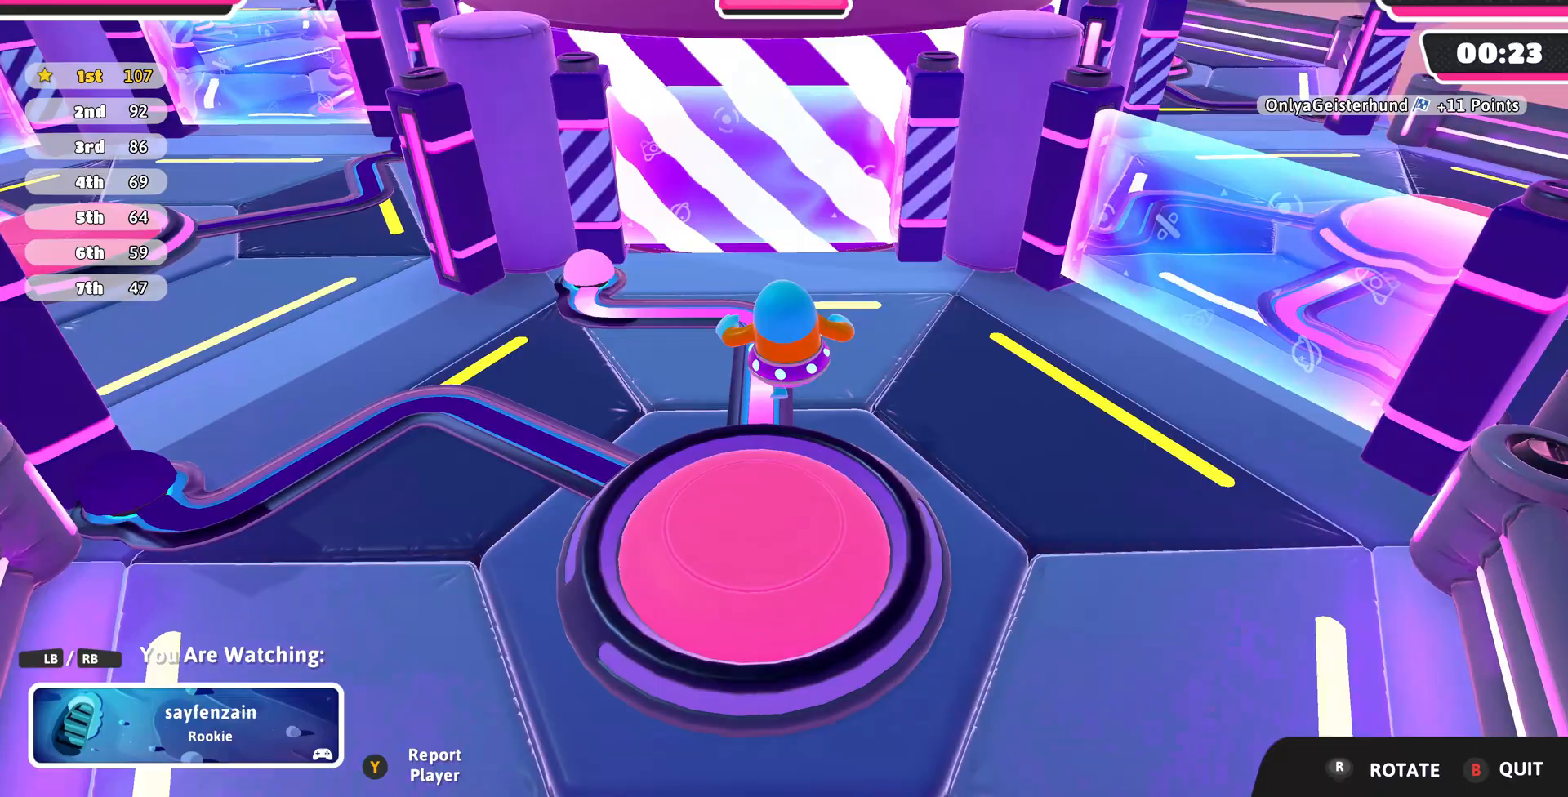
{"buttons": [], "left_stick": "center", "right_stick": "center", "events": []}
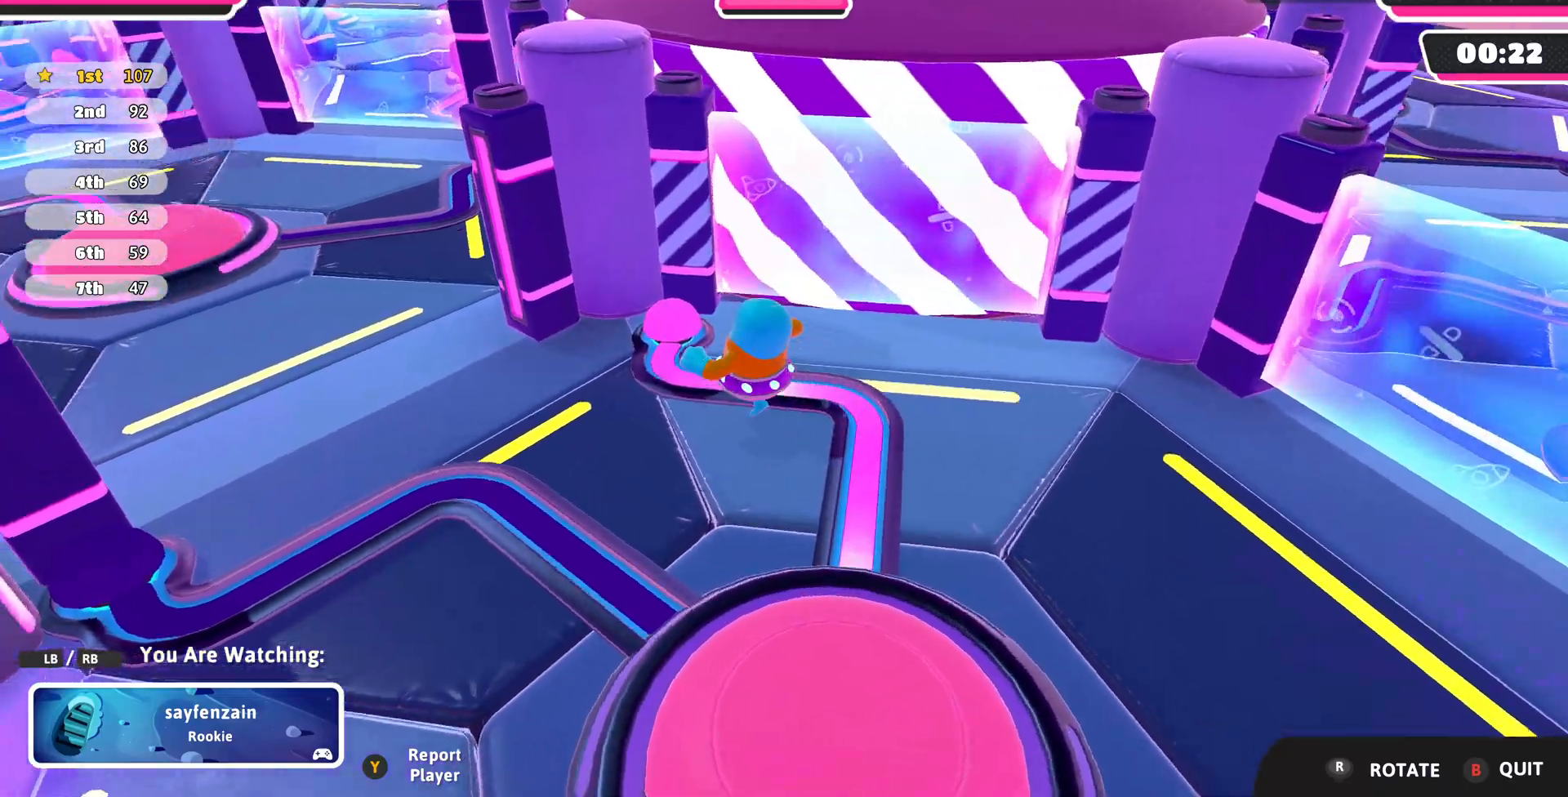
{"buttons": [], "left_stick": "center", "right_stick": "right", "events": [[467, "right_stick", "right"]]}
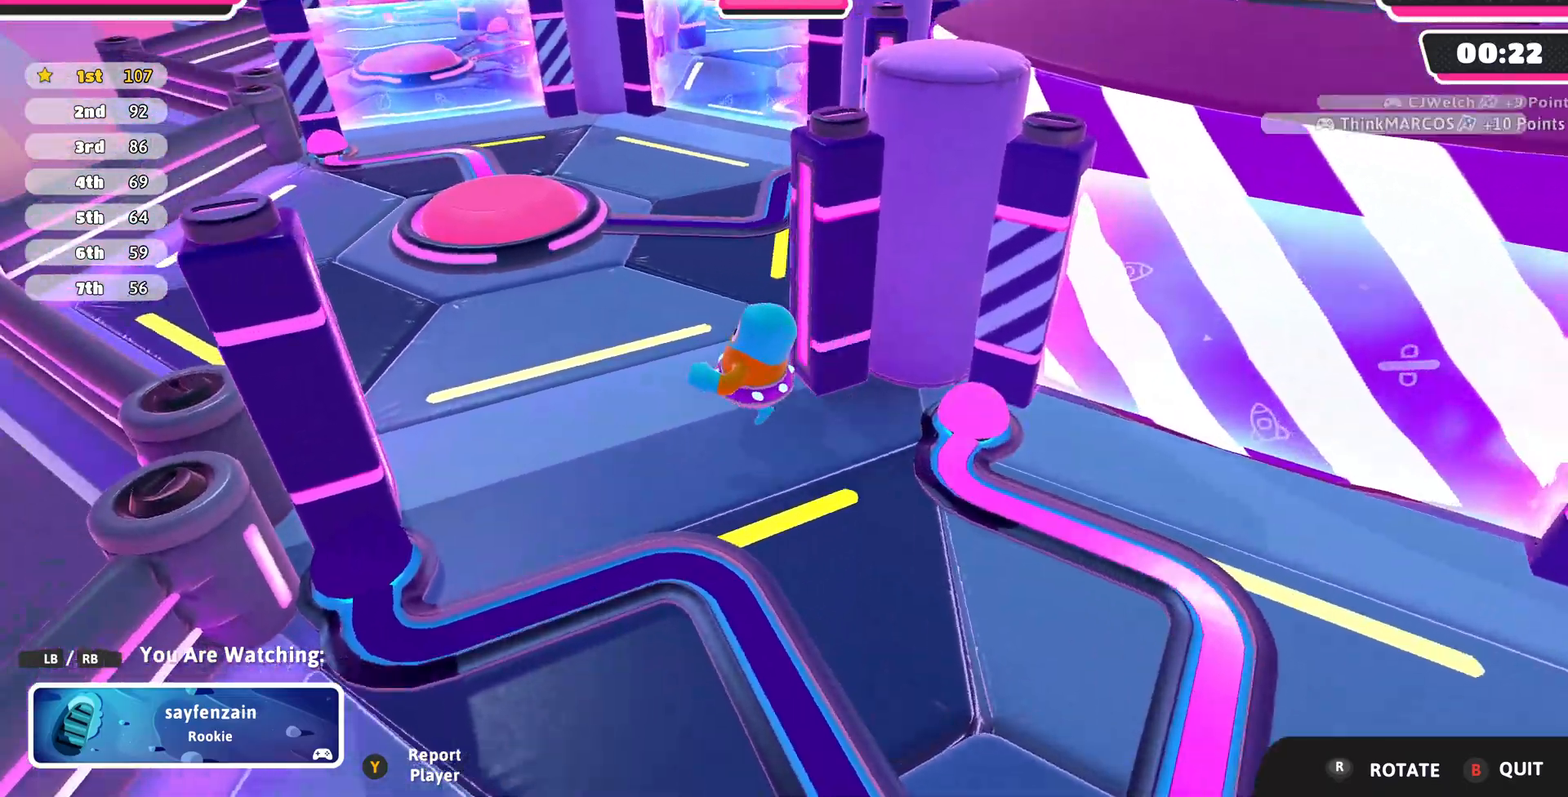
{"buttons": [], "left_stick": "center", "right_stick": "center", "events": [[333, "right_stick", "center"]]}
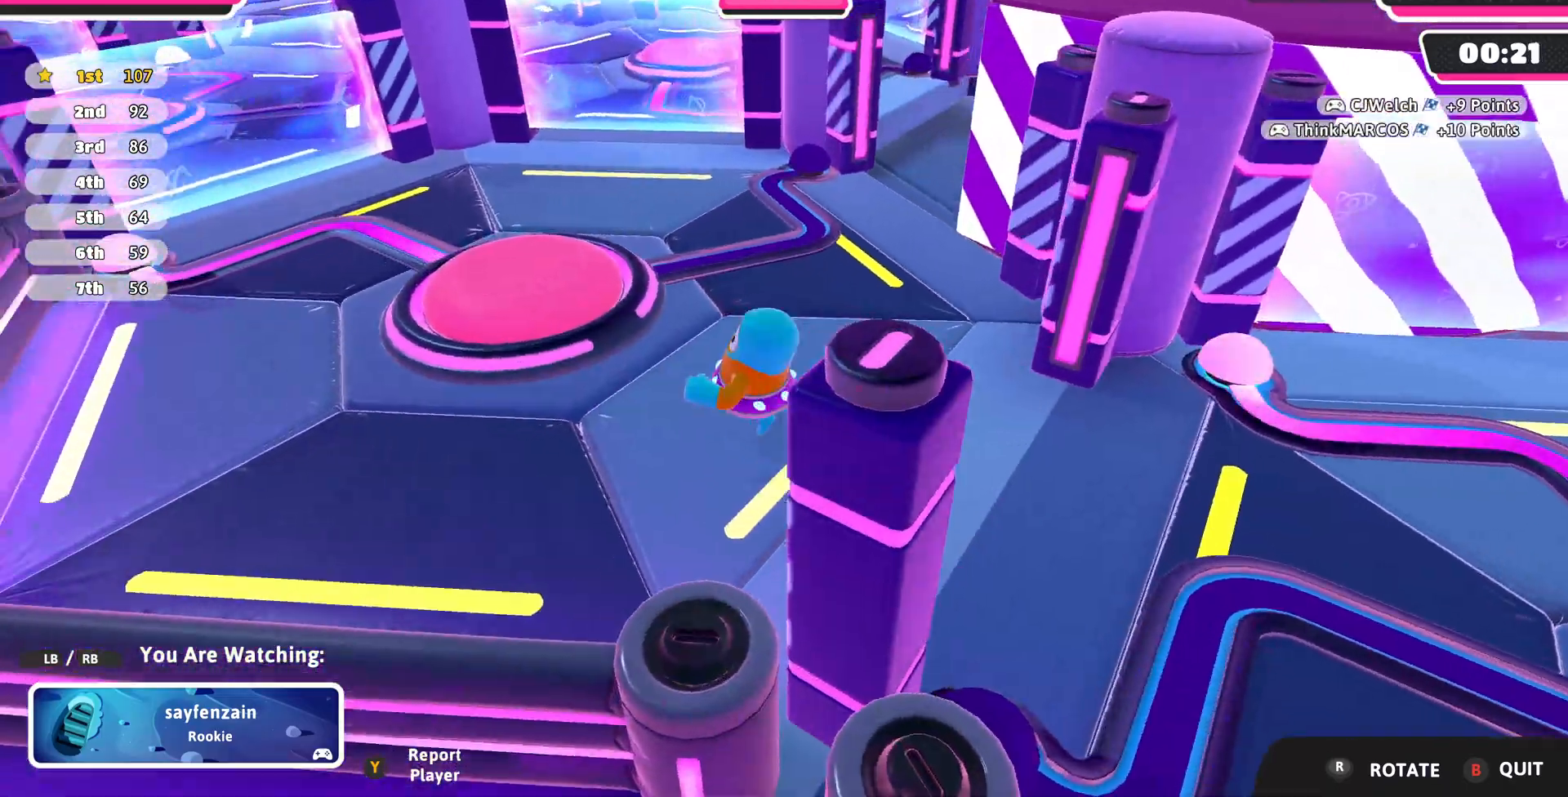
{"buttons": [], "left_stick": "center", "right_stick": "center", "events": [[67, "right_stick", "right"], [433, "right_stick", "center"]]}
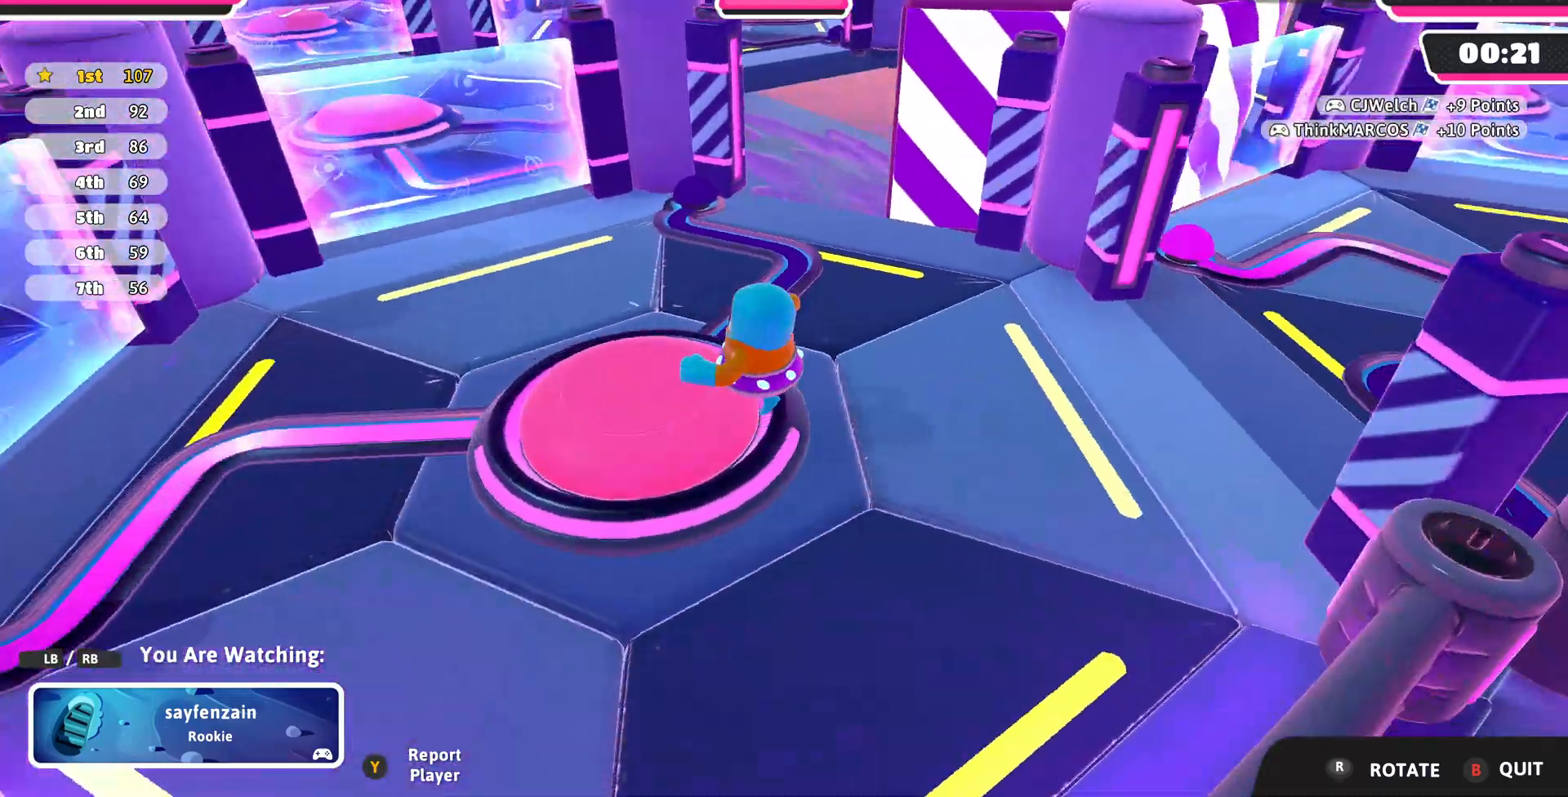
{"buttons": [], "left_stick": "center", "right_stick": "center", "events": []}
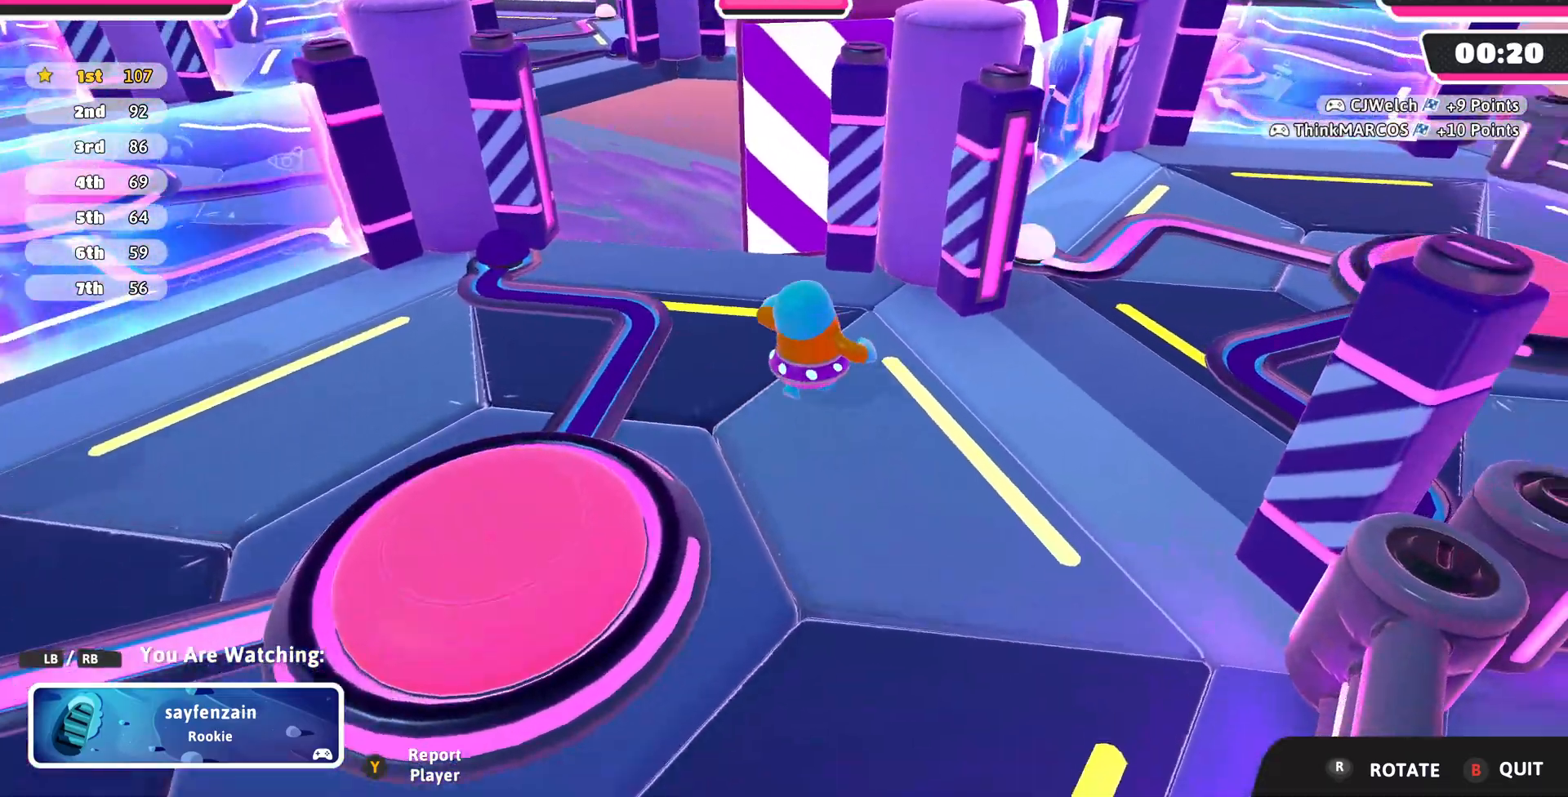
{"buttons": [], "left_stick": "center", "right_stick": "center", "events": []}
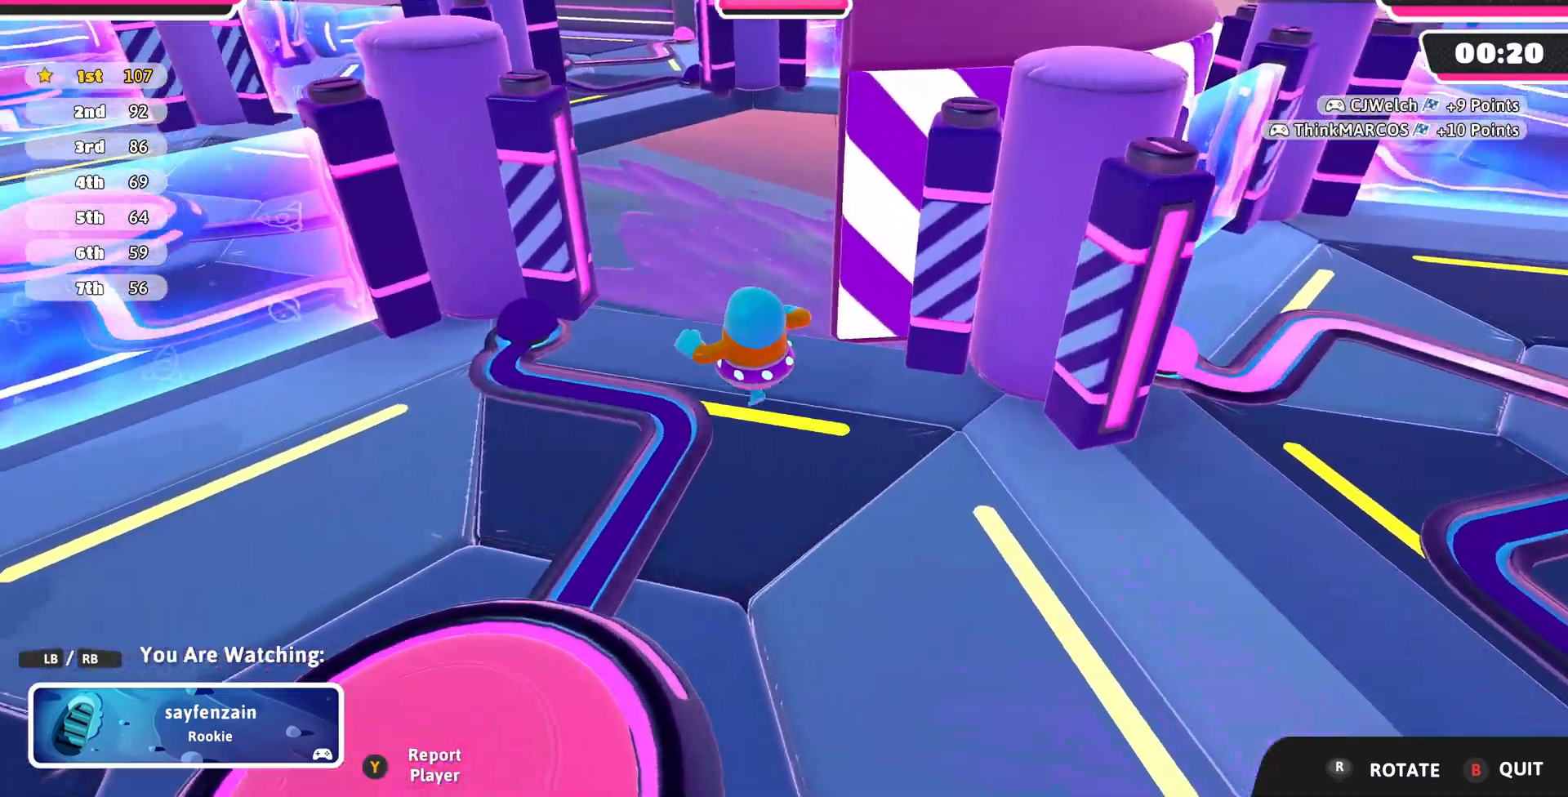
{"buttons": [], "left_stick": "center", "right_stick": "center", "events": [[67, "right_stick", "right"], [500, "right_stick", "center"]]}
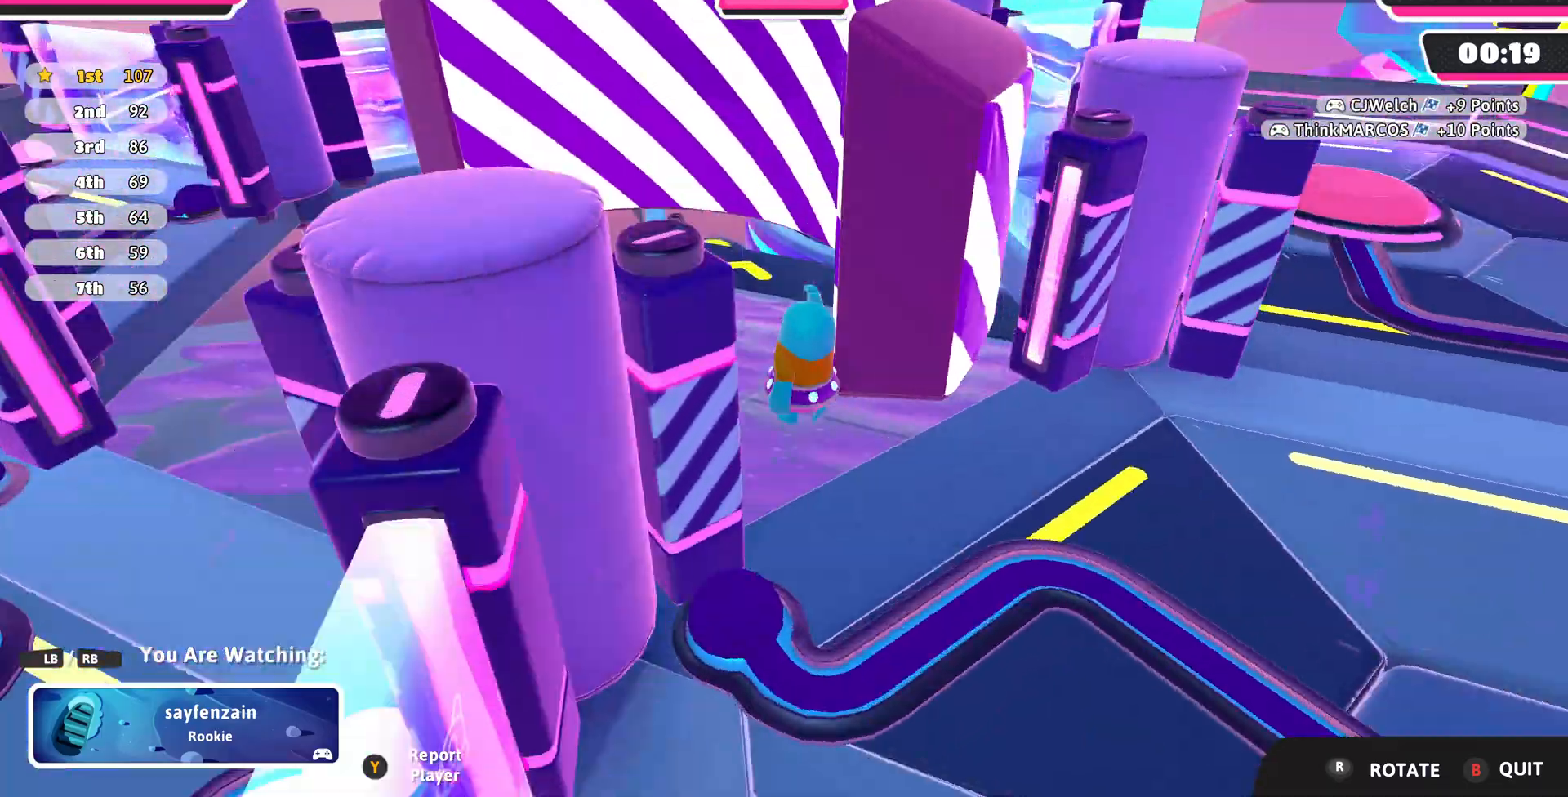
{"buttons": [], "left_stick": "center", "right_stick": "center", "events": [[367, "R1", "down"], [500, "R1", "up"]]}
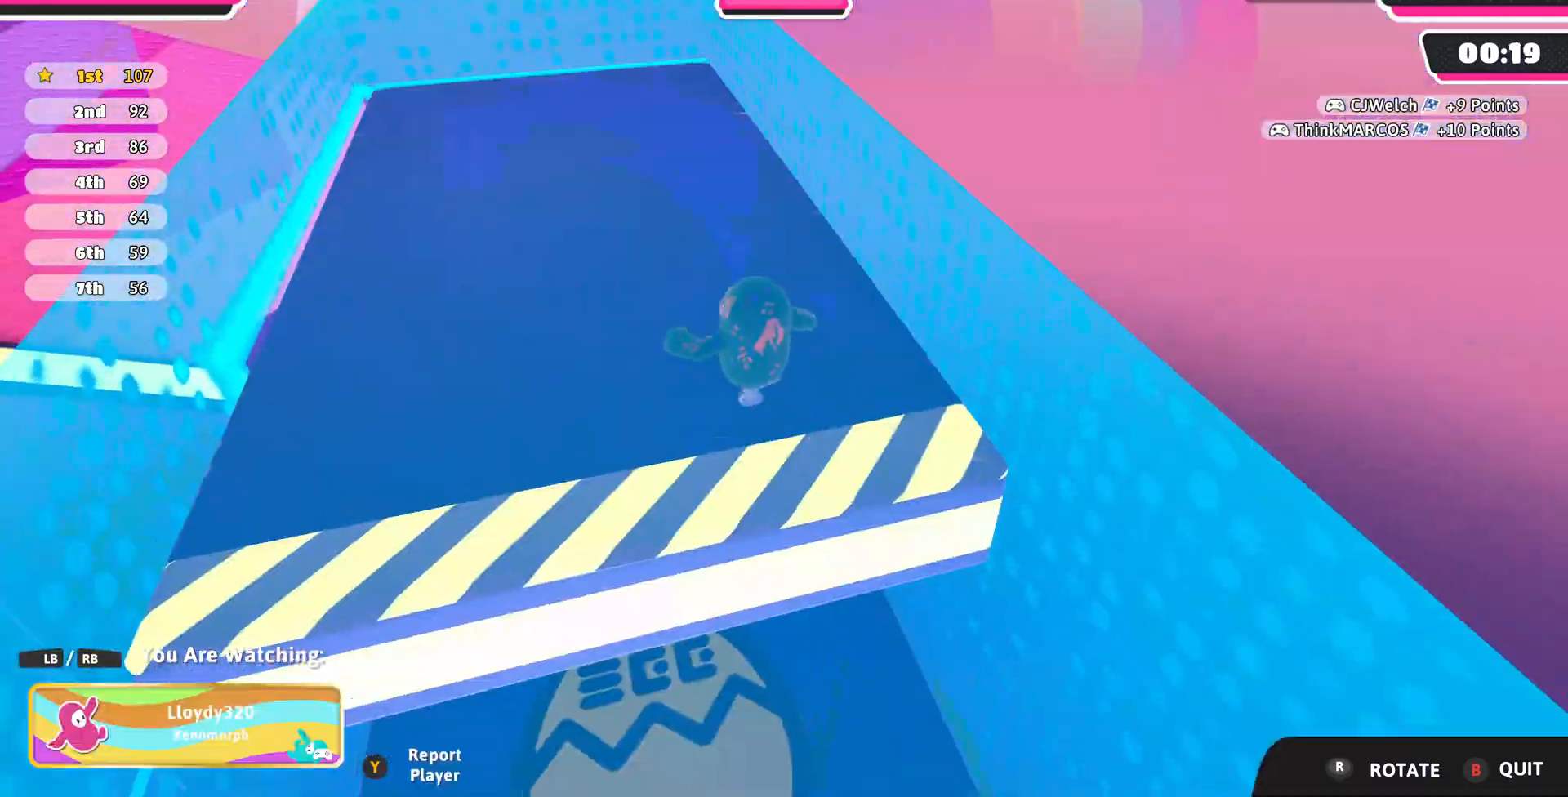
{"buttons": ["R1"], "left_stick": "center", "right_stick": "center", "events": [[400, "R1", "down"]]}
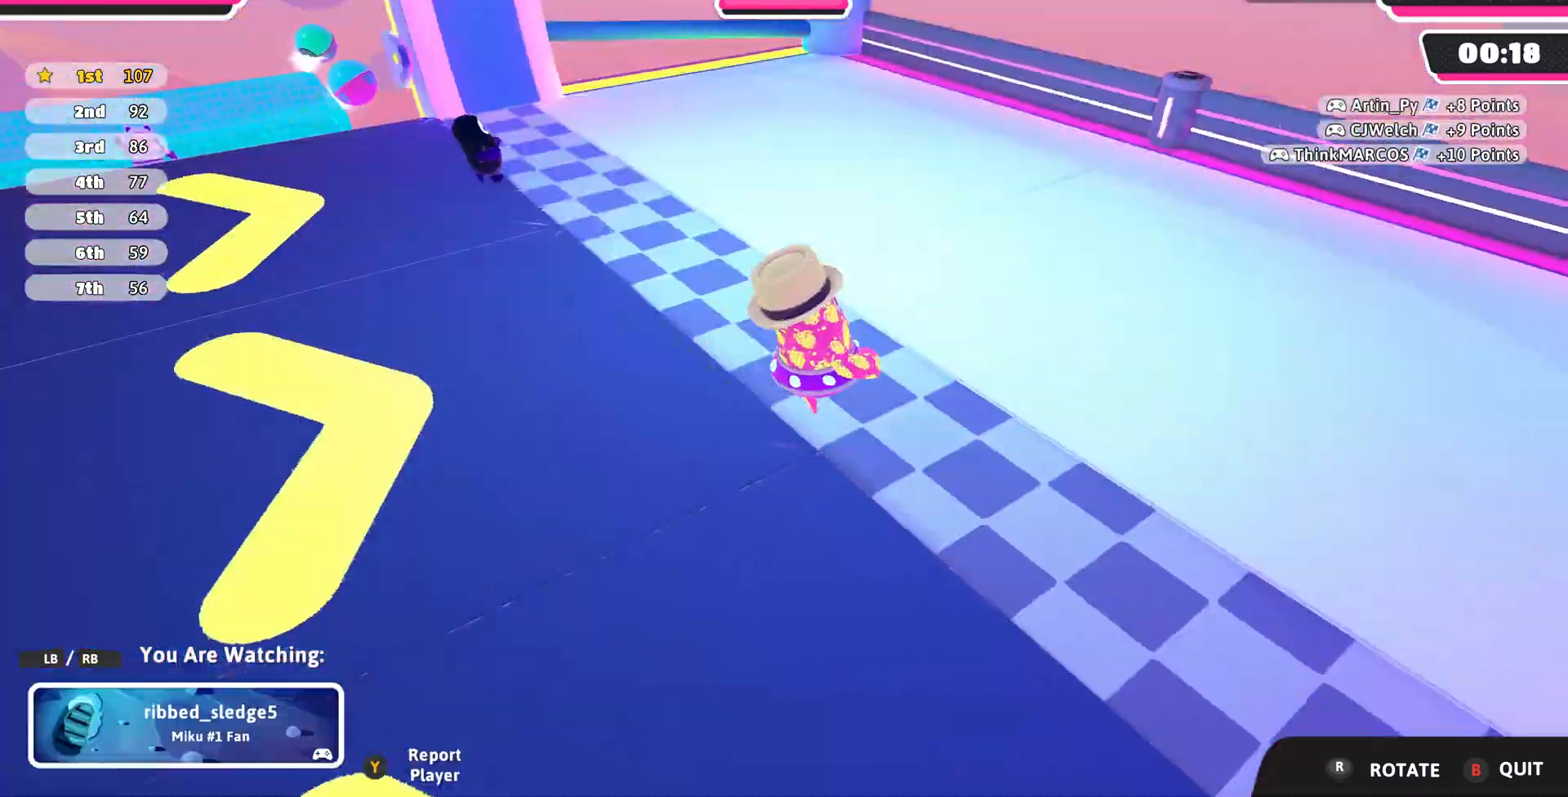
{"buttons": ["R1"], "left_stick": "center", "right_stick": "center", "events": [[67, "R1", "up"], [367, "R1", "down"]]}
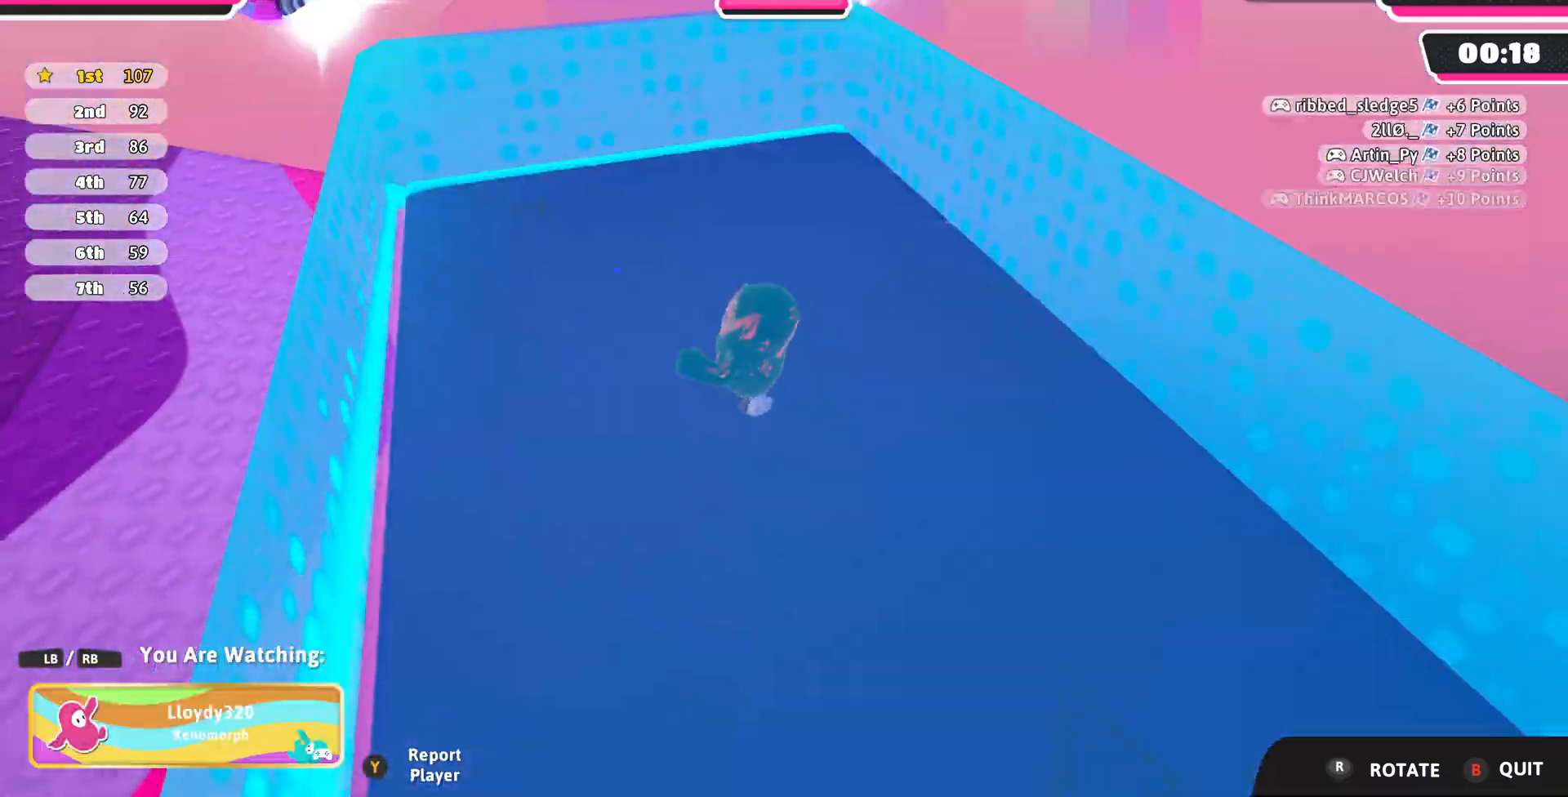
{"buttons": [], "left_stick": "center", "right_stick": "center", "events": [[33, "R1", "up"]]}
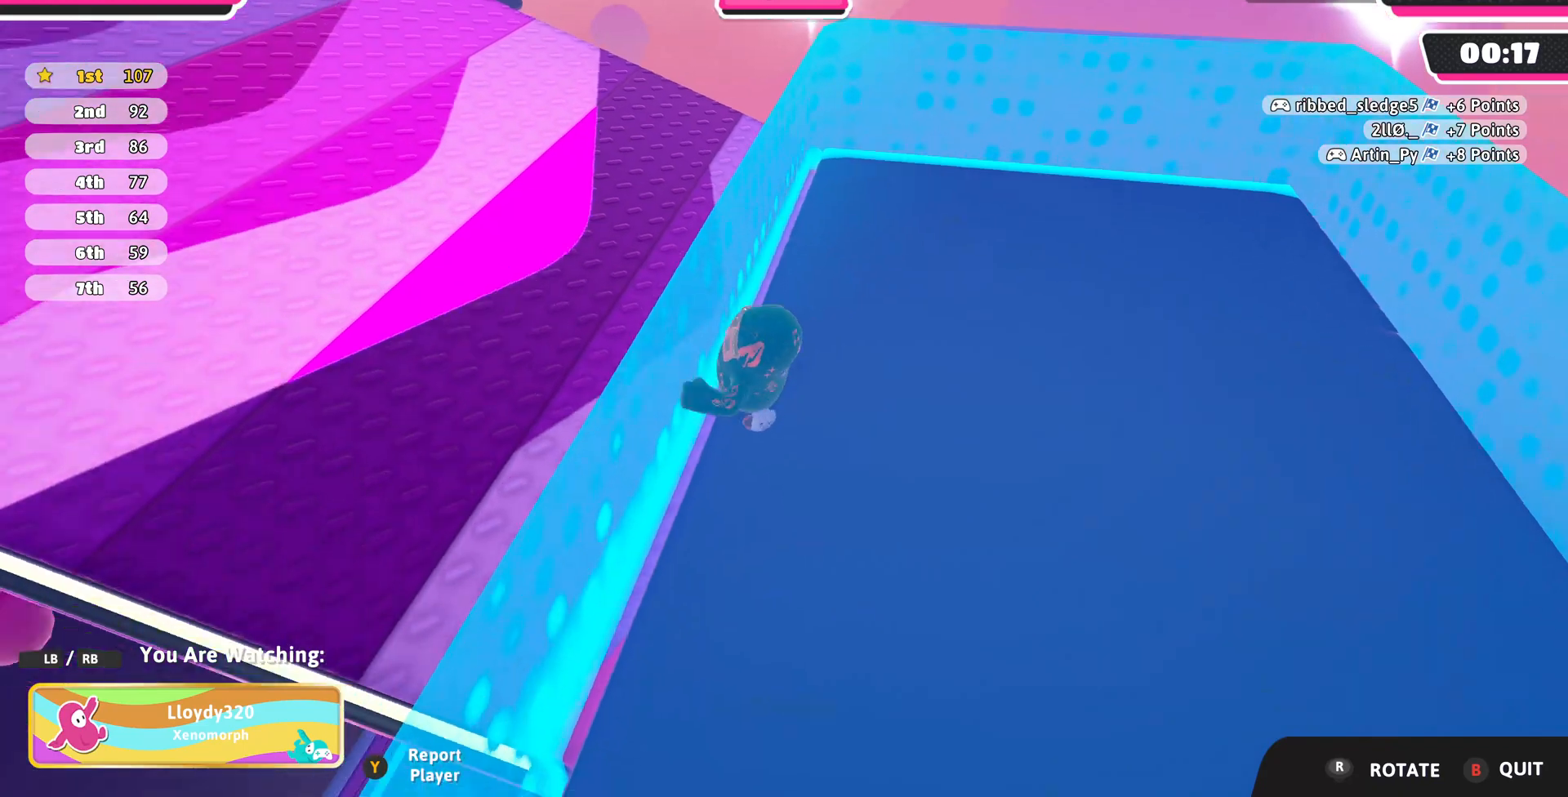
{"buttons": [], "left_stick": "center", "right_stick": "center", "events": [[267, "R1", "down"], [367, "R1", "up"]]}
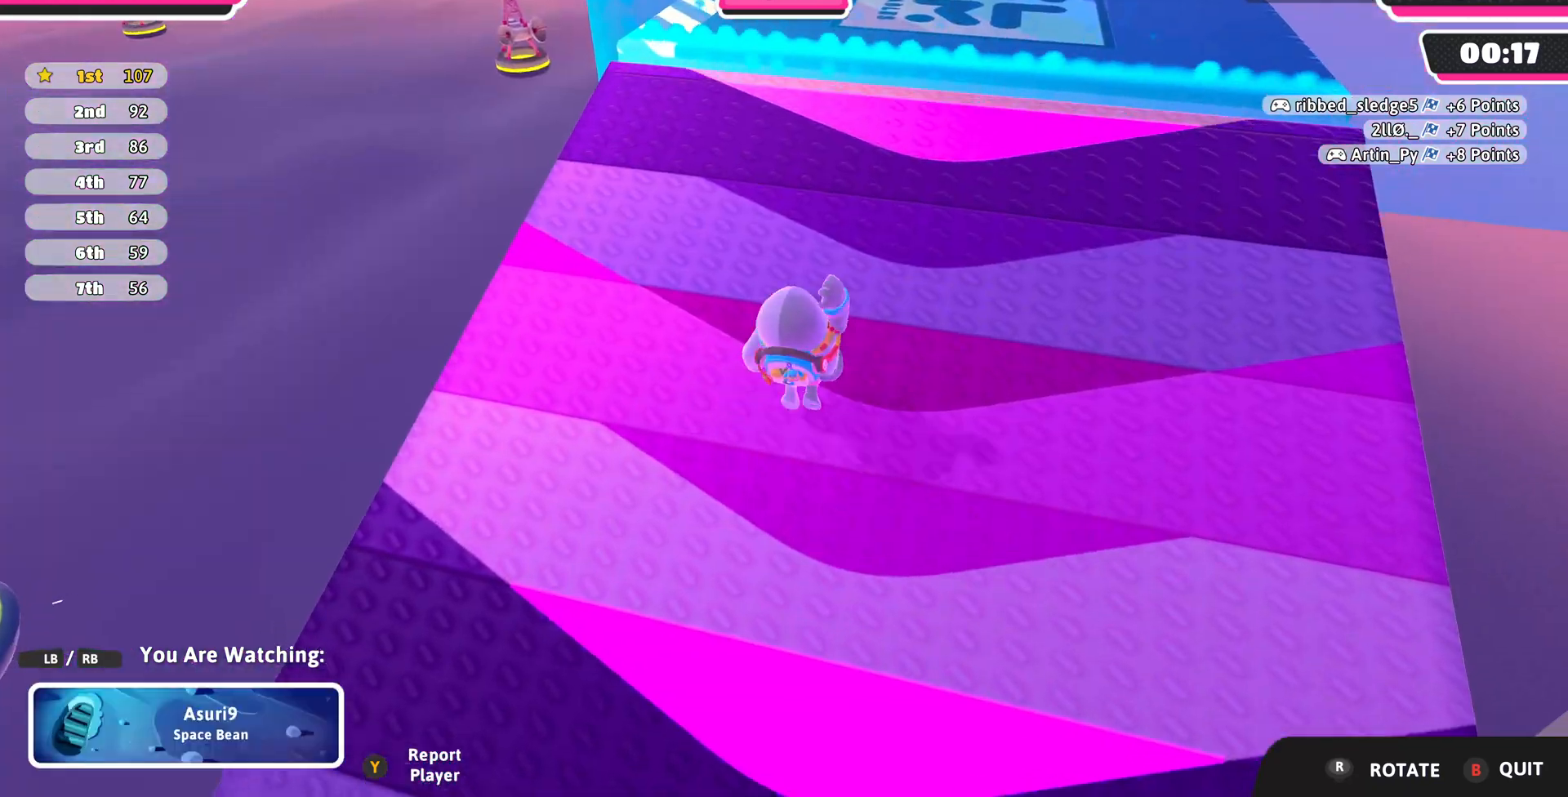
{"buttons": [], "left_stick": "center", "right_stick": "center", "events": []}
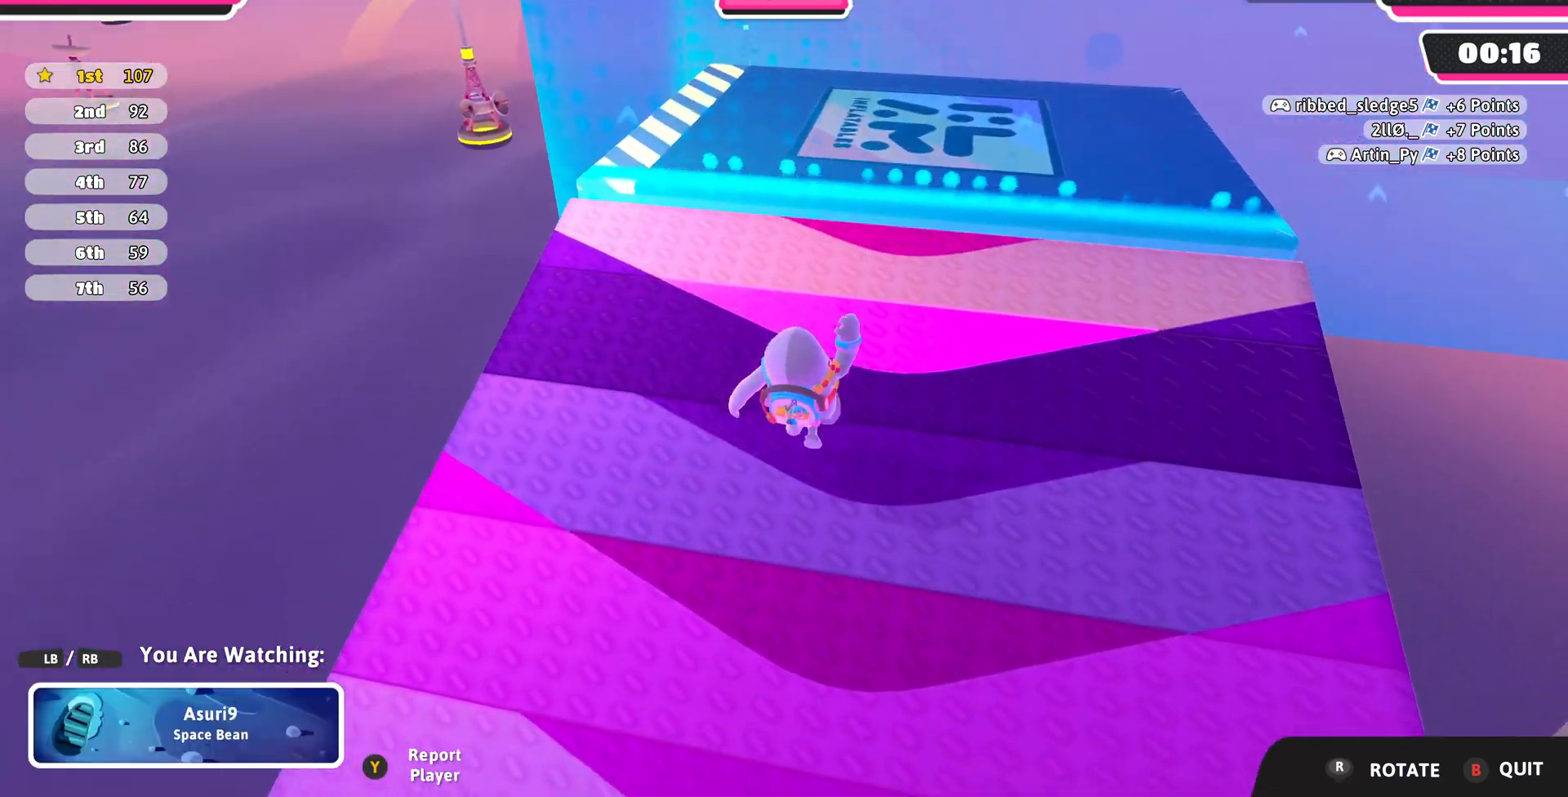
{"buttons": [], "left_stick": "center", "right_stick": "center", "events": [[167, "R1", "down"], [233, "R1", "up"]]}
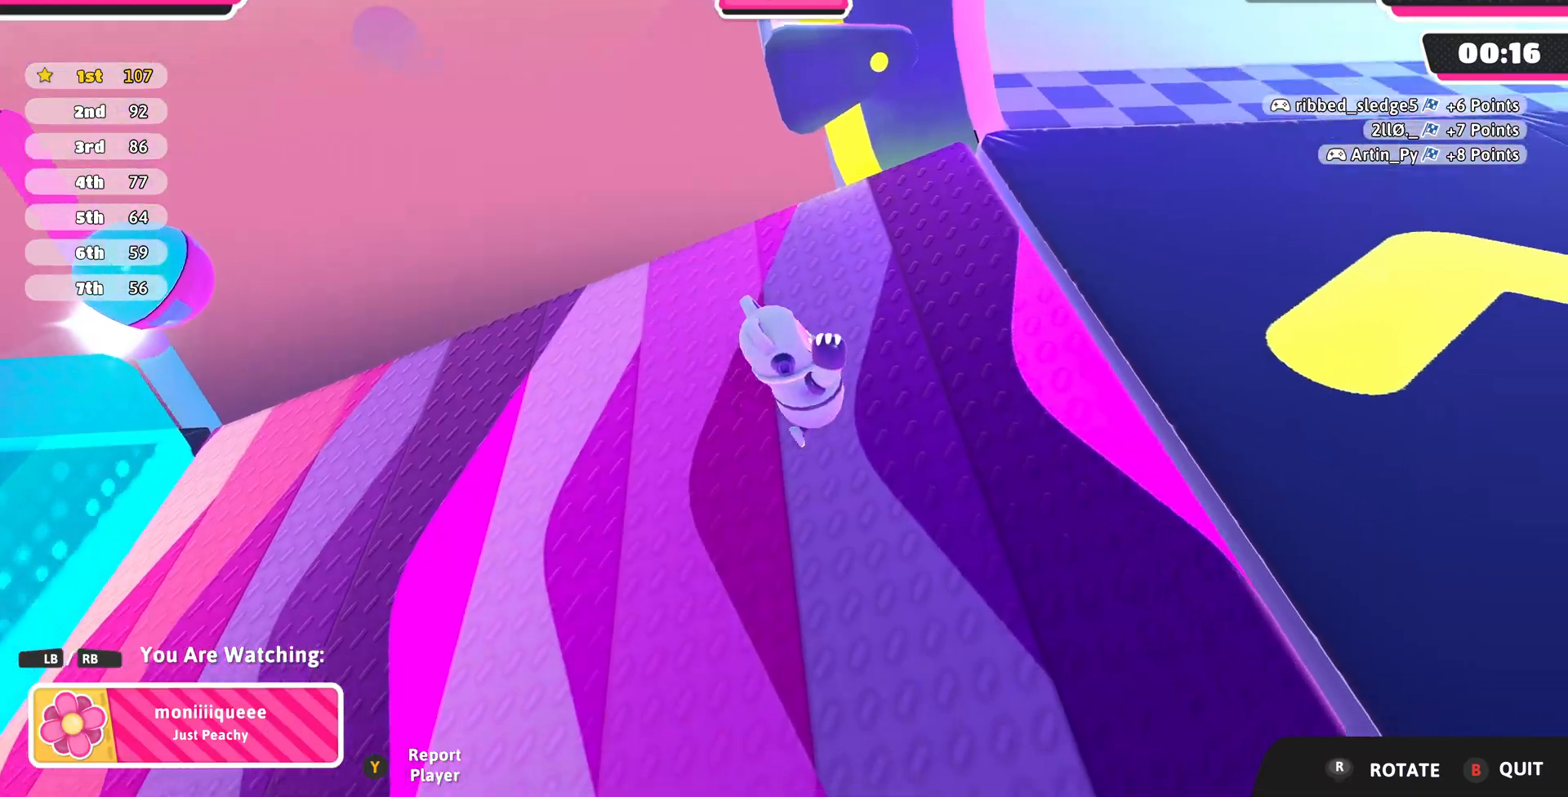
{"buttons": [], "left_stick": "center", "right_stick": "center", "events": [[333, "R1", "down"], [433, "R1", "up"]]}
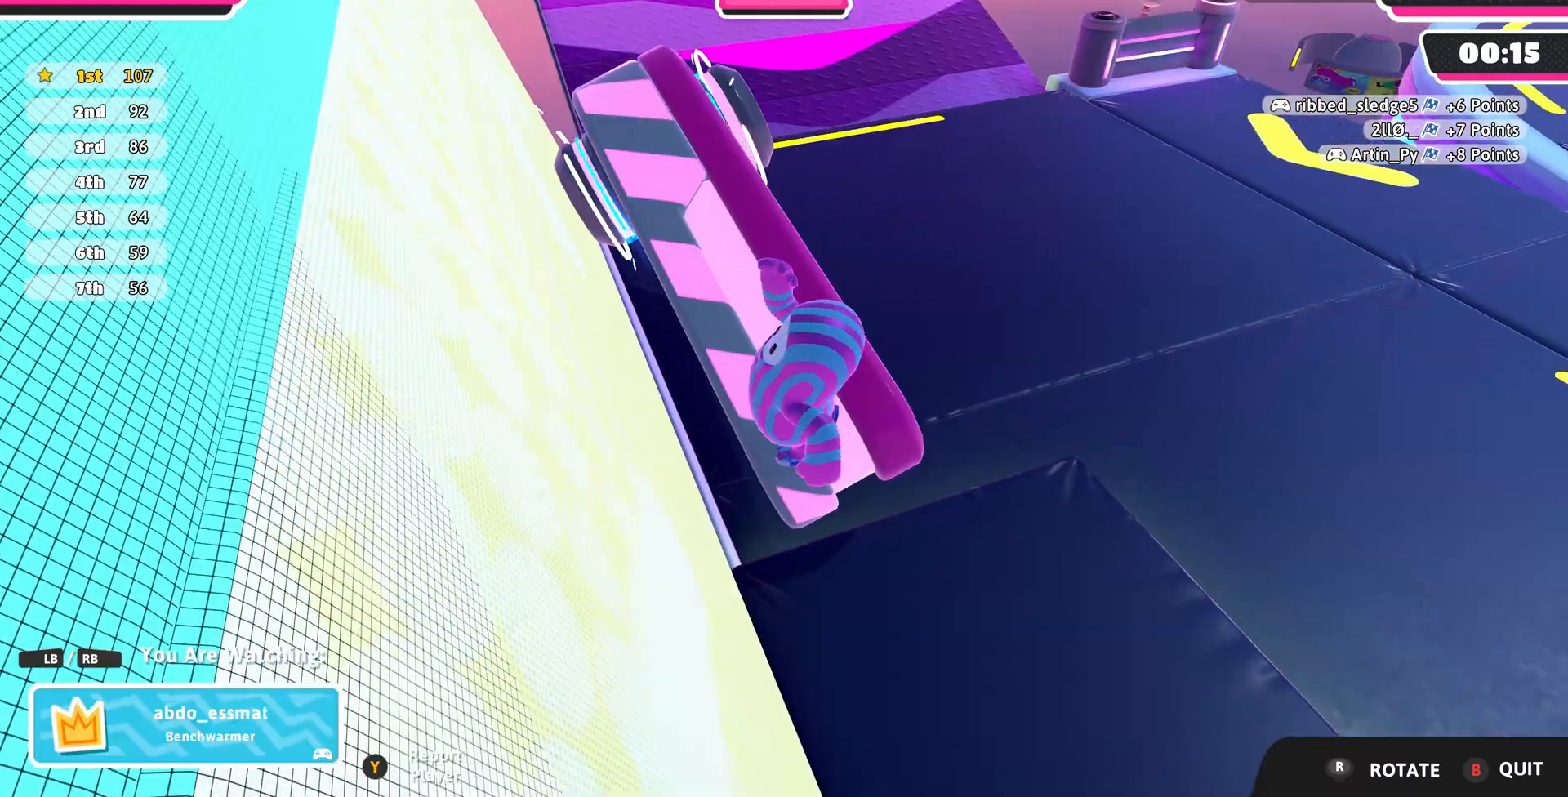
{"buttons": [], "left_stick": "center", "right_stick": "center", "events": []}
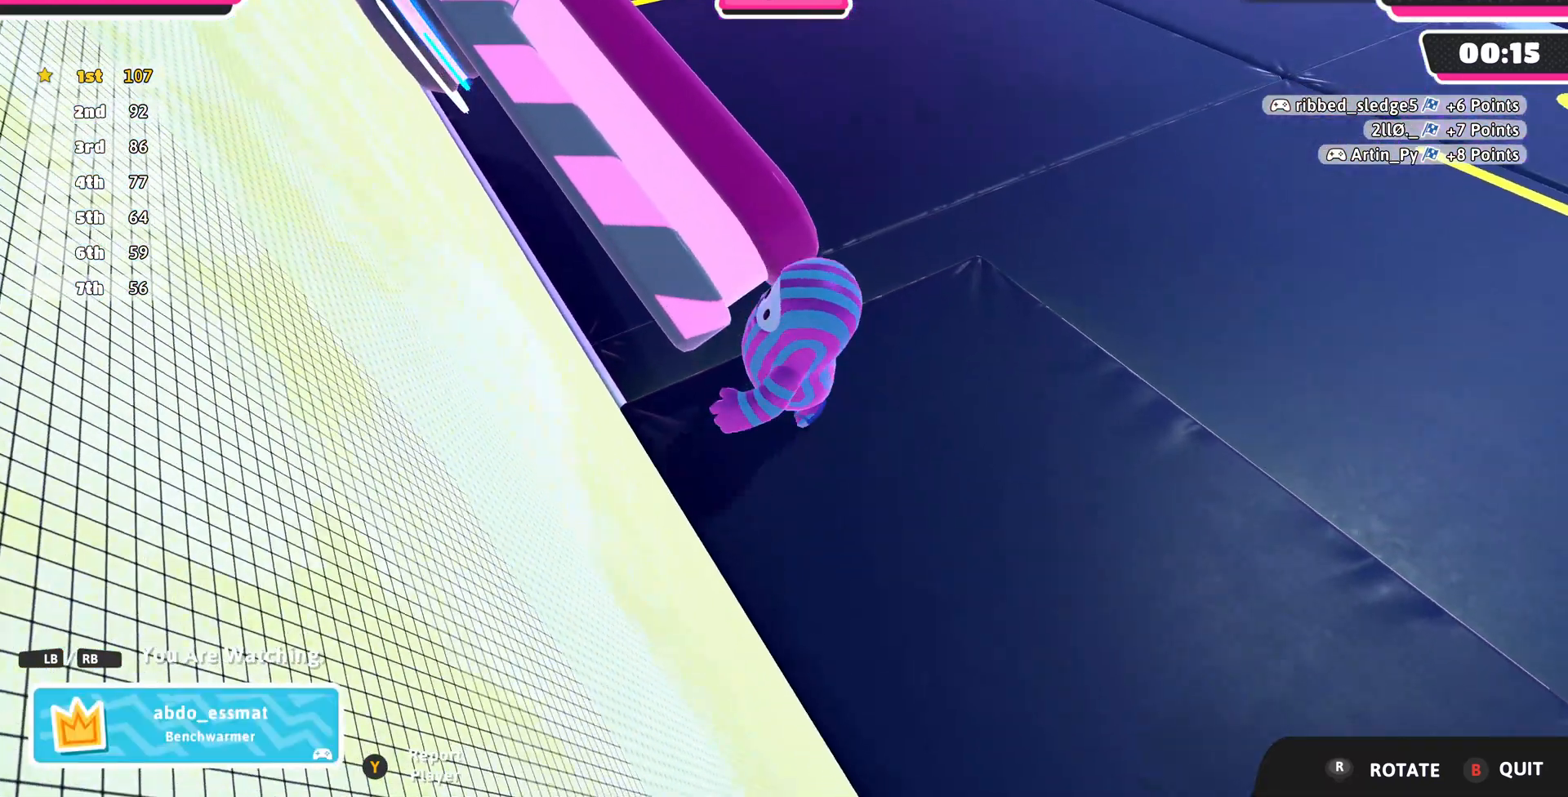
{"buttons": [], "left_stick": "center", "right_stick": "left", "events": [[367, "right_stick", "left"]]}
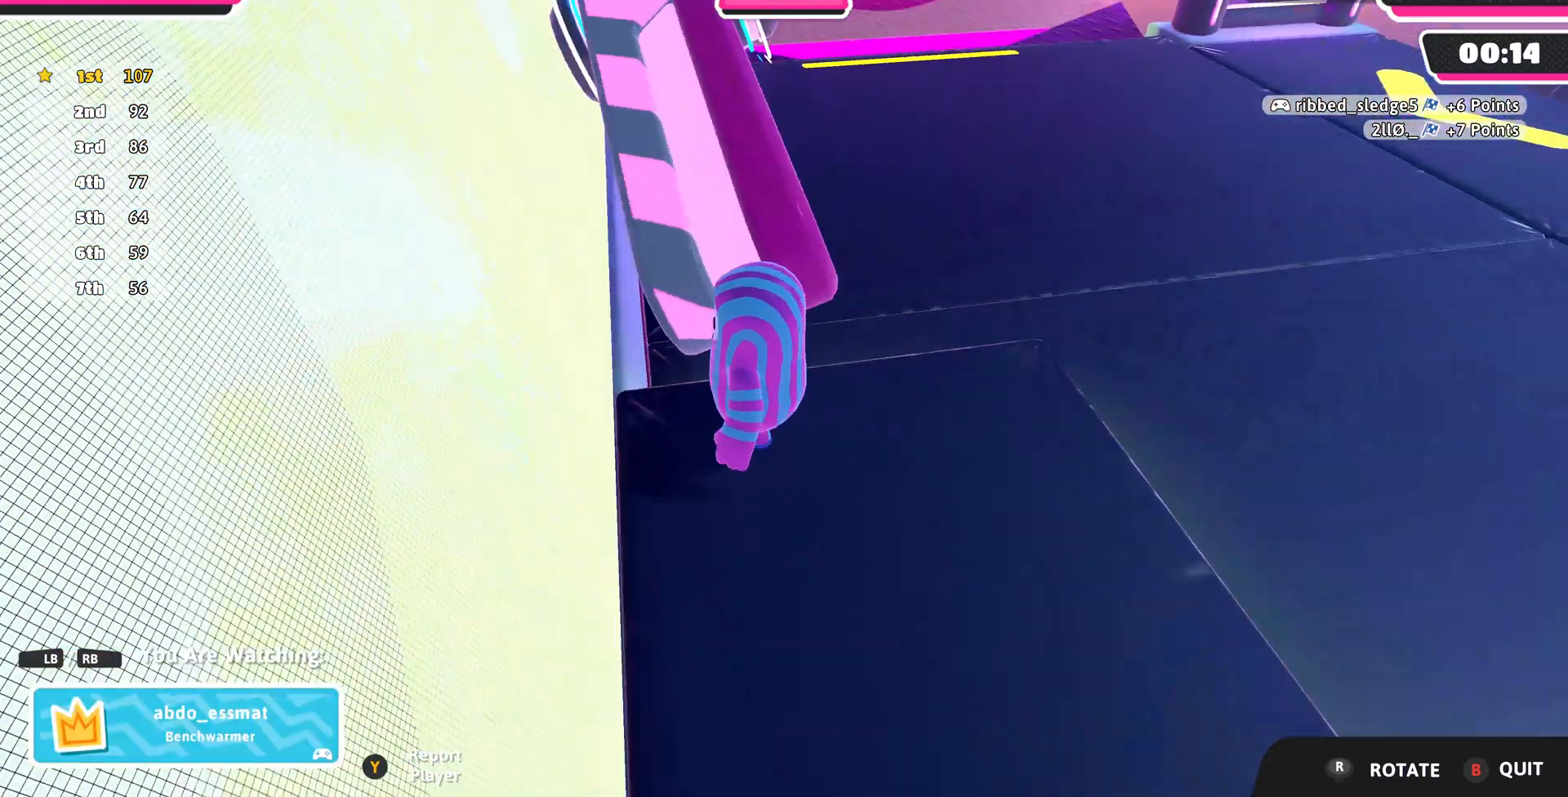
{"buttons": [], "left_stick": "center", "right_stick": "center", "events": [[200, "right_stick", "center"]]}
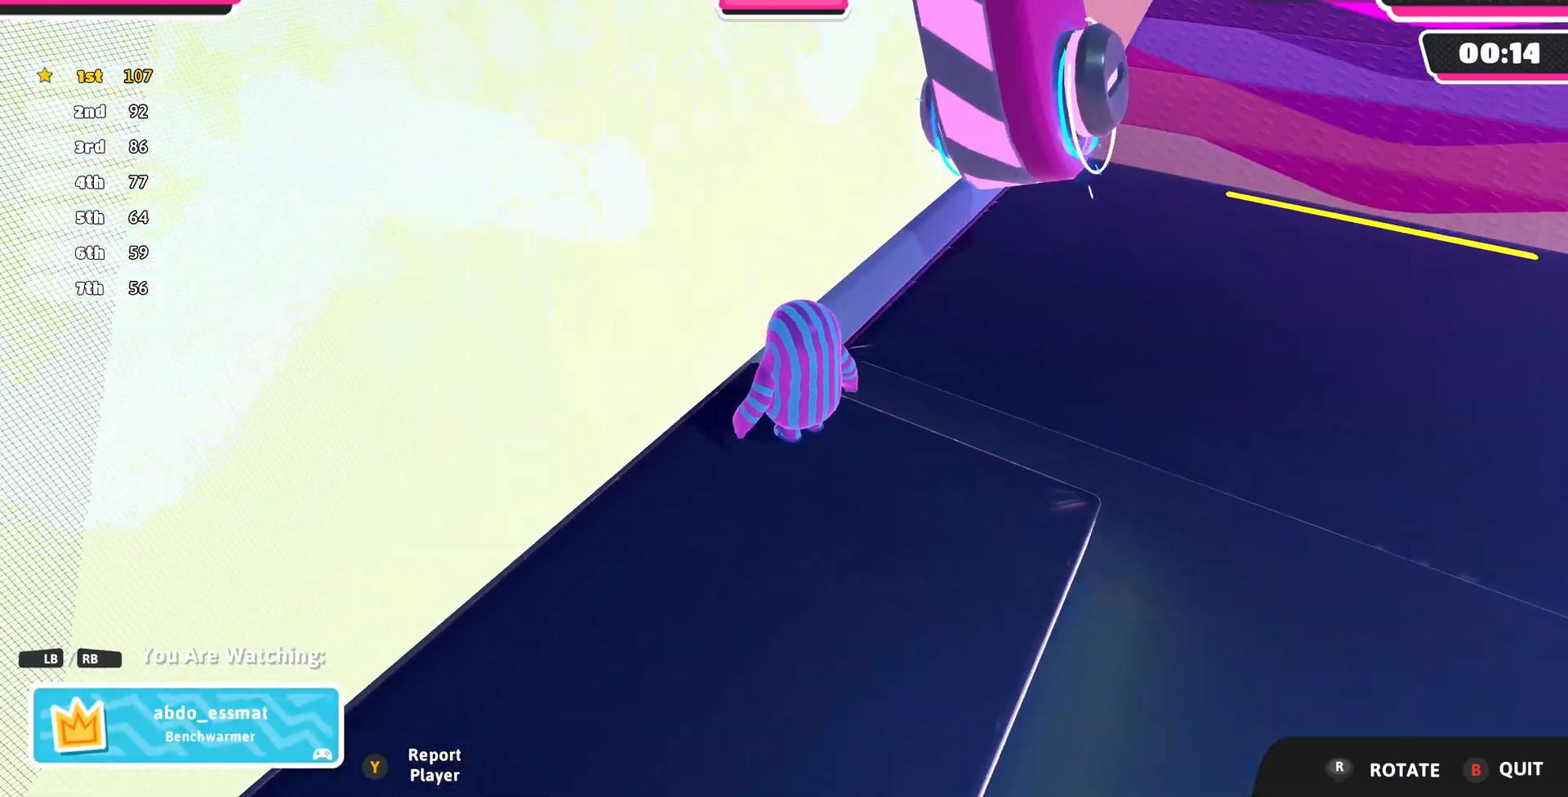
{"buttons": [], "left_stick": "center", "right_stick": "center", "events": [[100, "right_stick", "left"], [467, "right_stick", "center"]]}
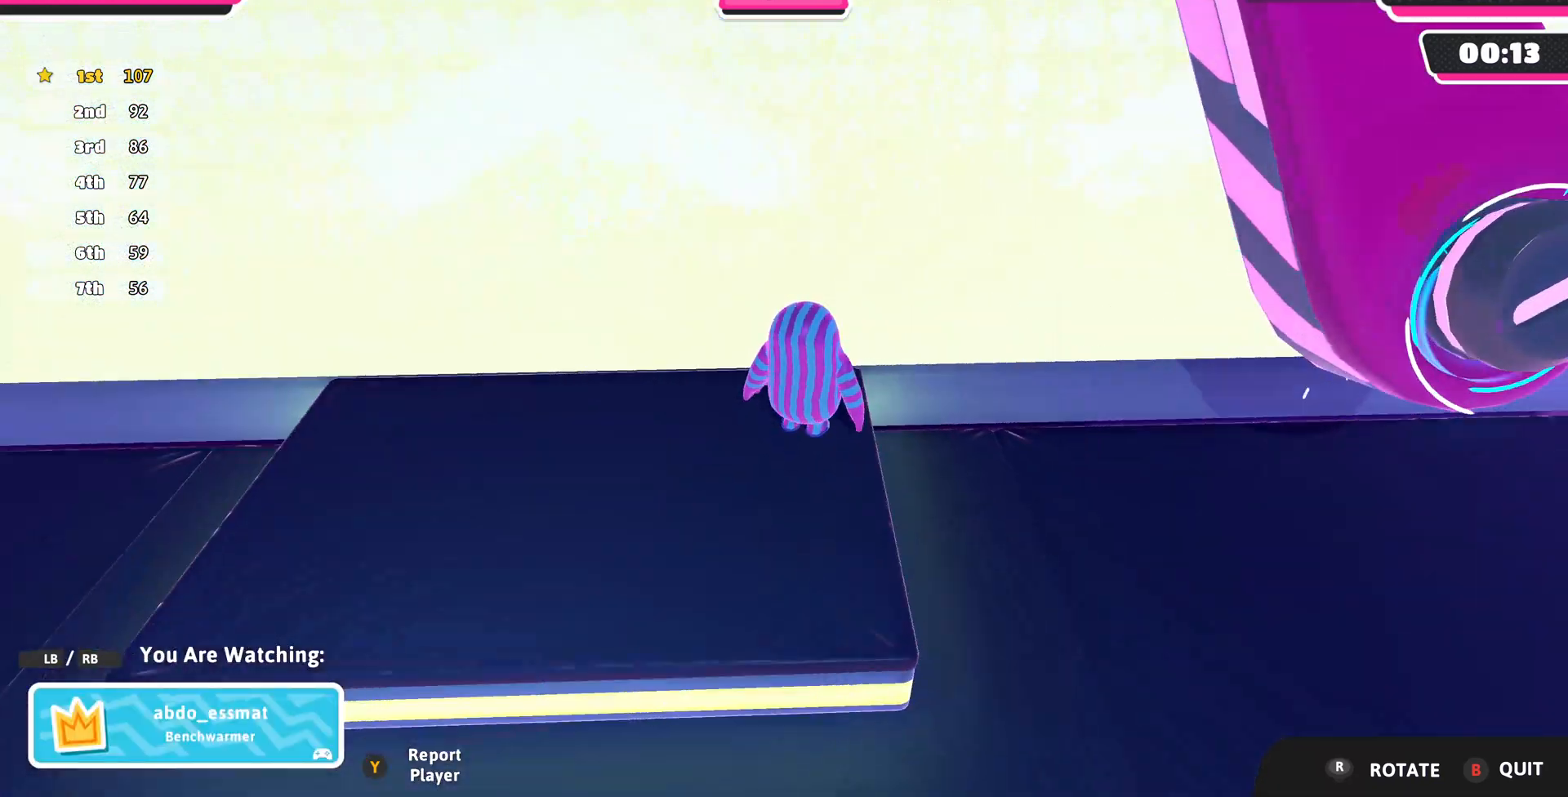
{"buttons": [], "left_stick": "center", "right_stick": "center", "events": []}
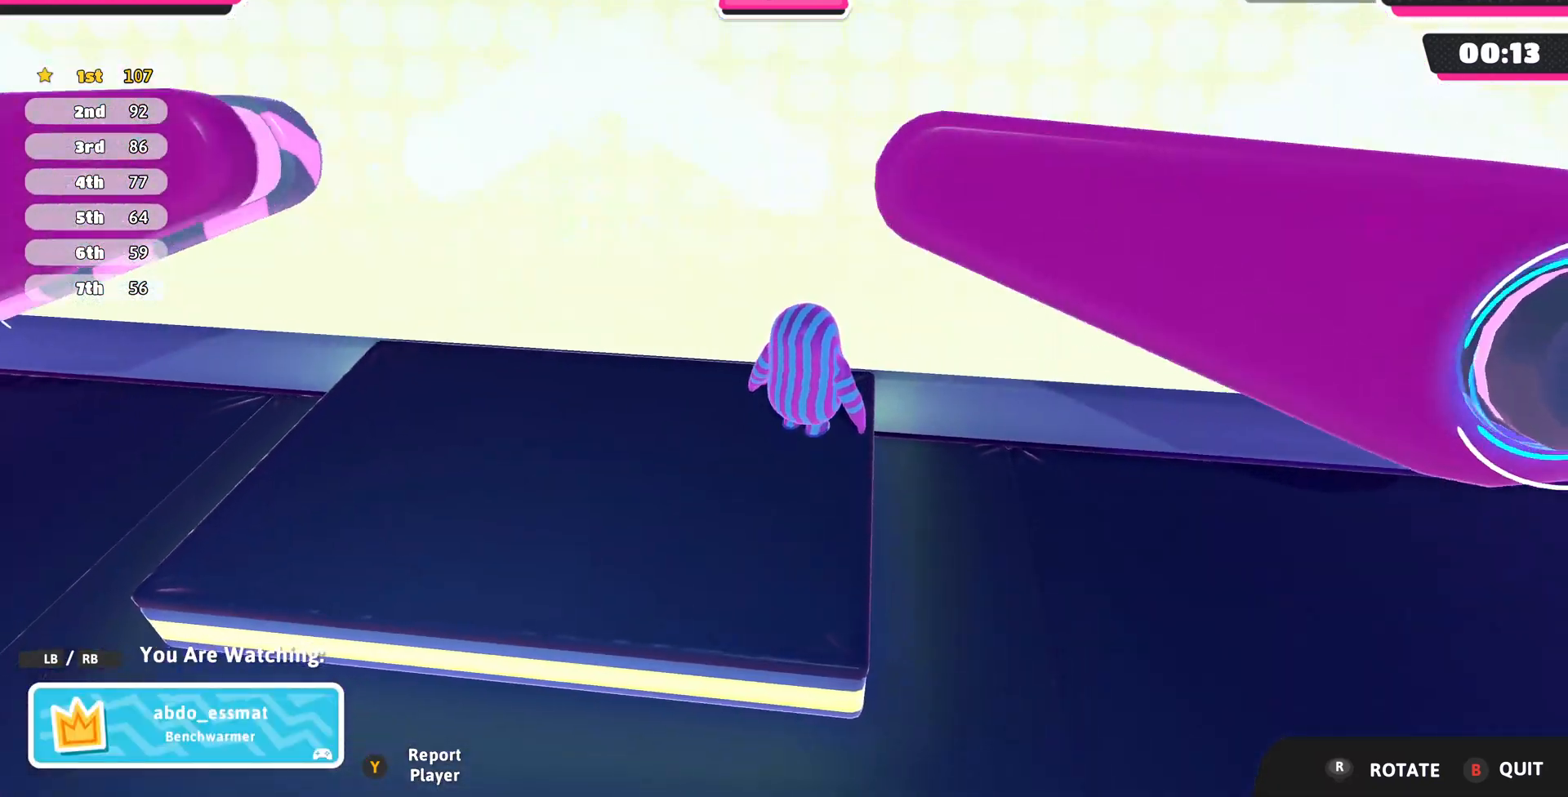
{"buttons": [], "left_stick": "center", "right_stick": "center", "events": []}
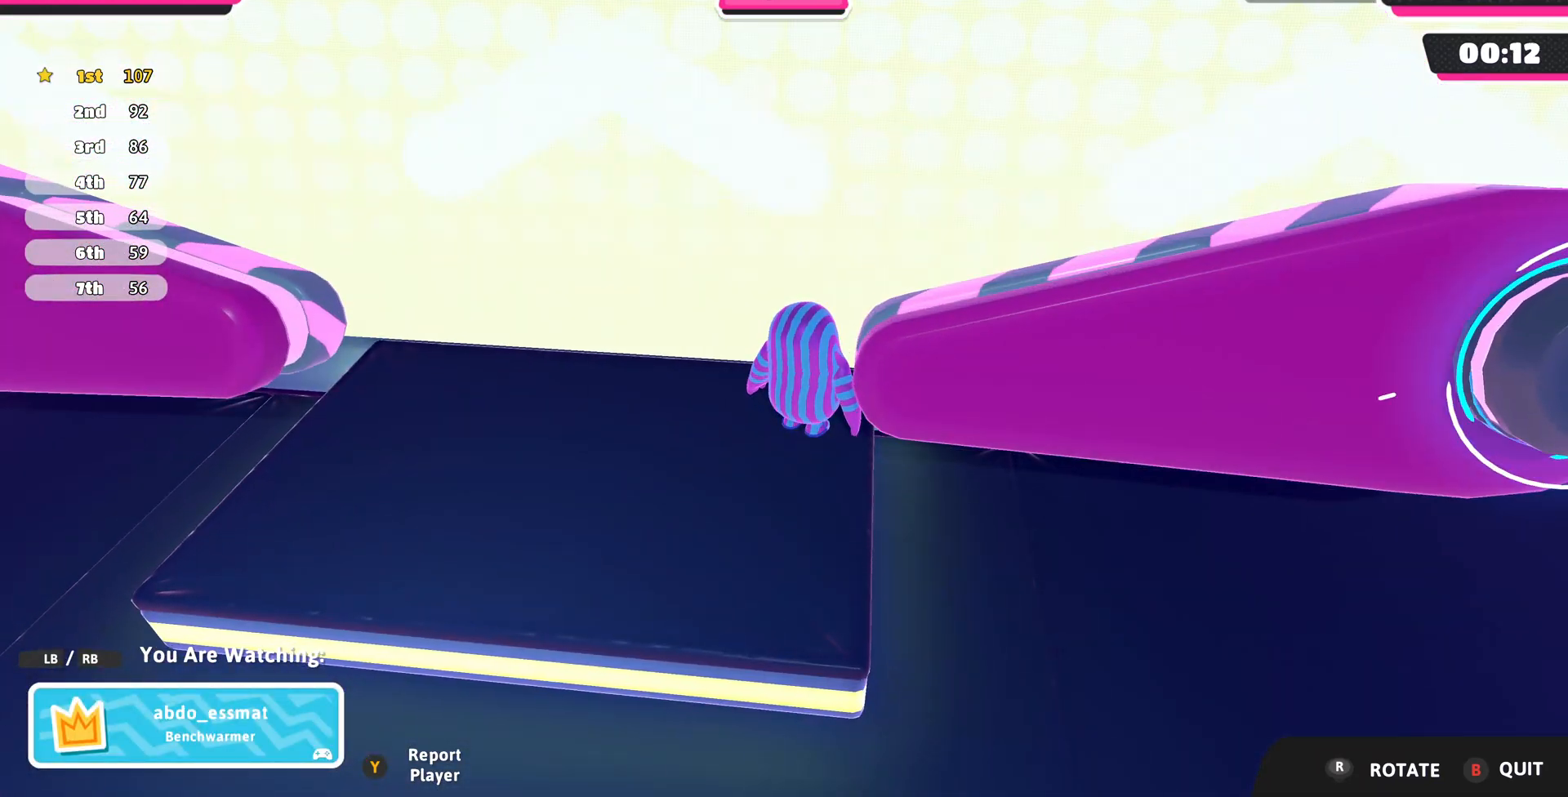
{"buttons": [], "left_stick": "center", "right_stick": "center", "events": [[100, "right_stick", "right"], [367, "right_stick", "center"]]}